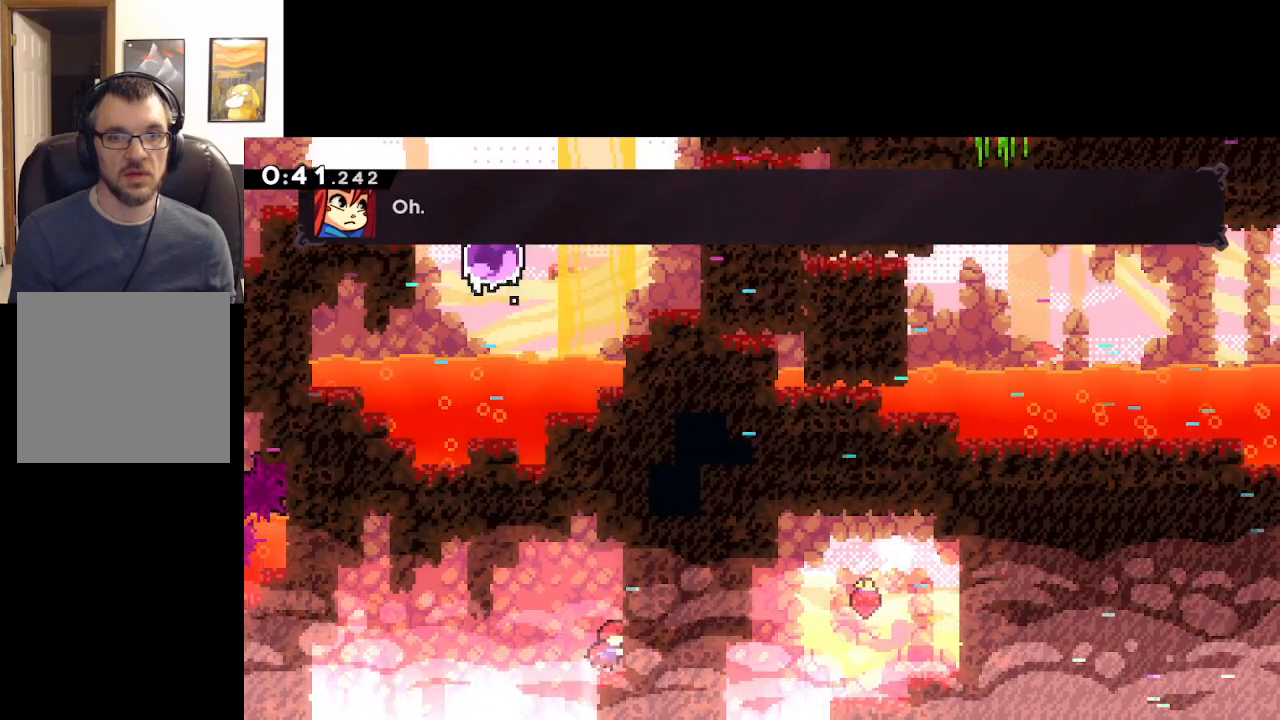
Gameplay with a controller (Xbox layout); each line is a JSON object with the inputs held at the frame after it. "events" lists button and stick changes between this image and that frame as [ms after this image, input, new state], when the widget could be followed in between. Not read: right_stick.
{"buttons": [], "left_stick": "right", "events": []}
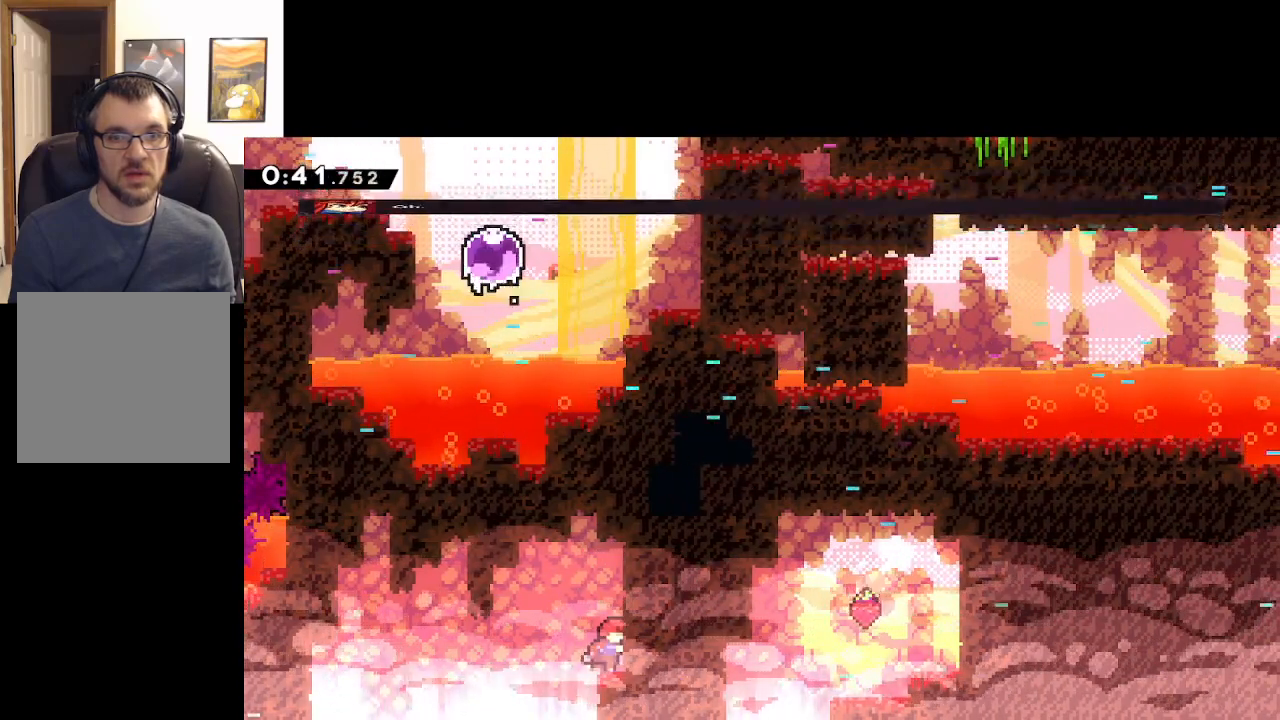
{"buttons": [], "left_stick": "center", "events": [[417, "left_stick", "center"]]}
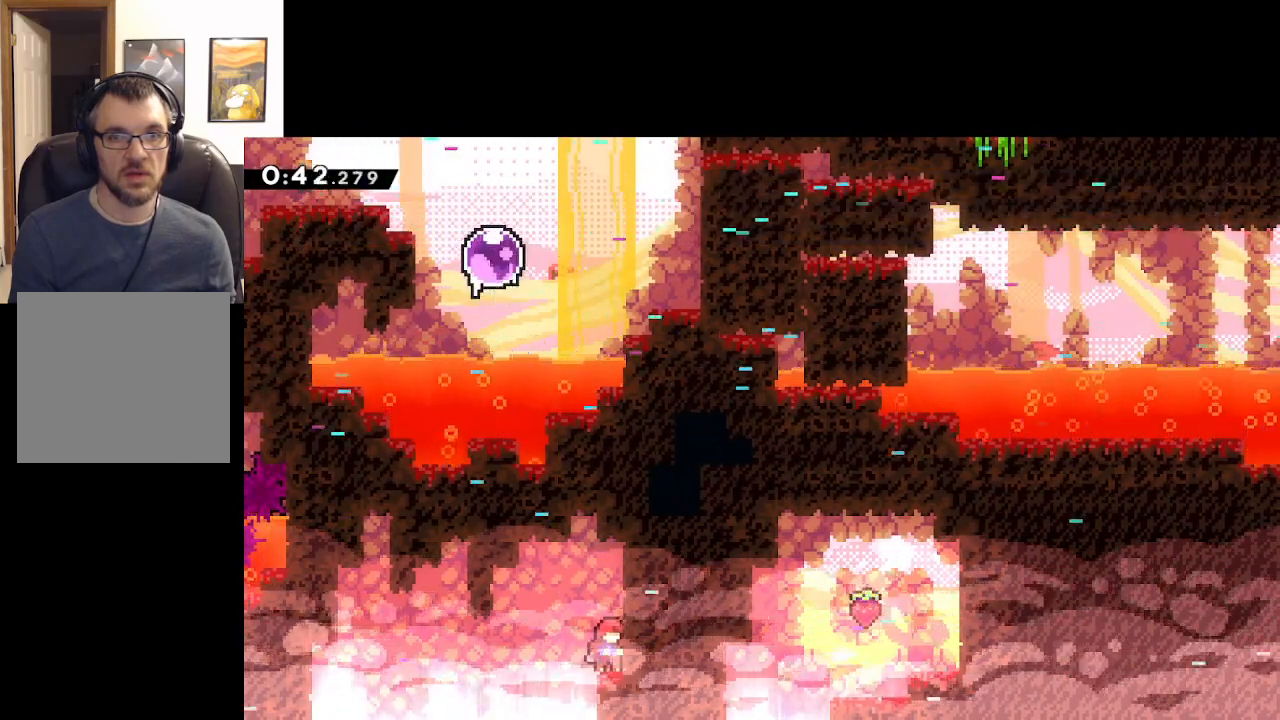
{"buttons": [], "left_stick": "center", "events": []}
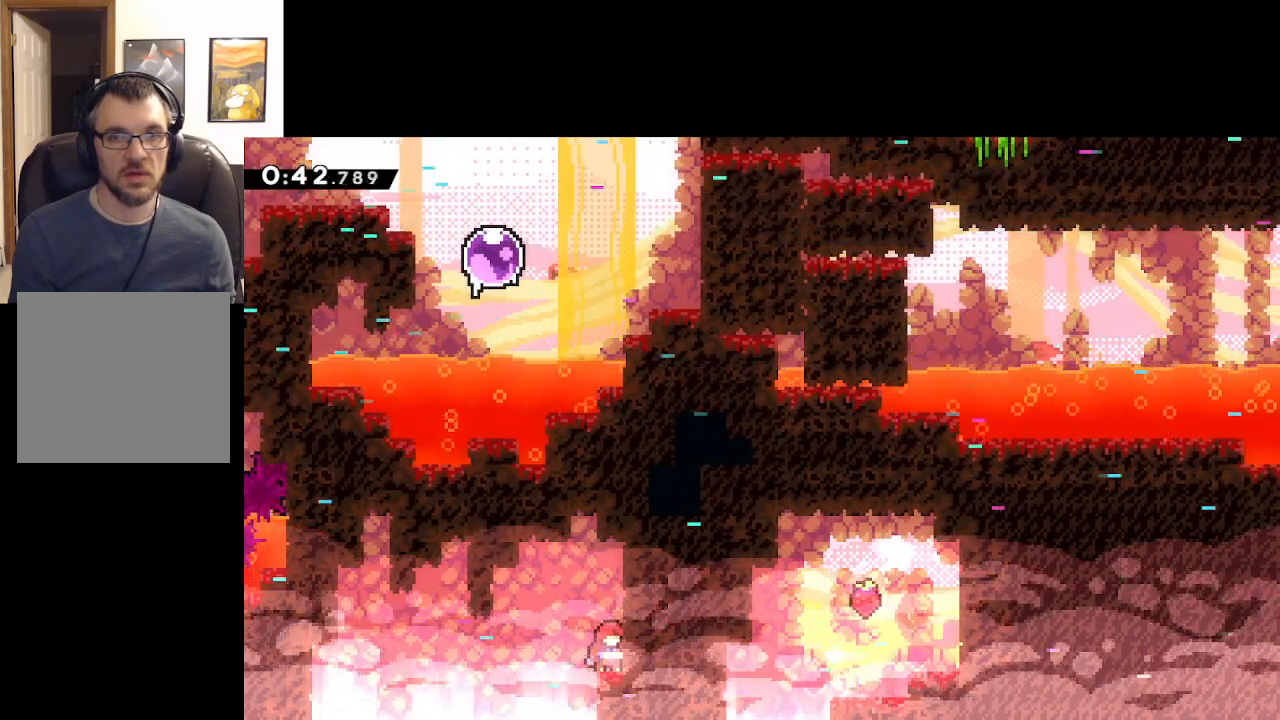
{"buttons": ["A"], "left_stick": "left", "events": [[217, "left_stick", "left"], [400, "A", "down"]]}
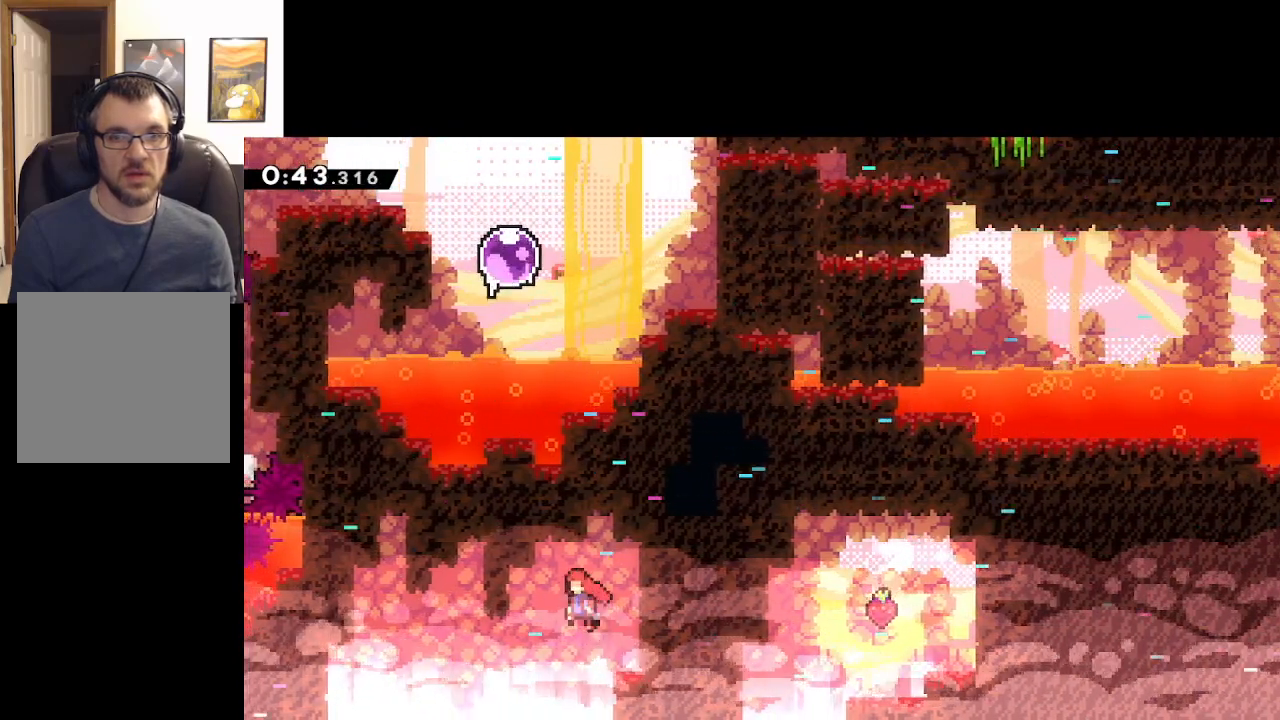
{"buttons": ["A"], "left_stick": "center", "events": [[483, "left_stick", "center"]]}
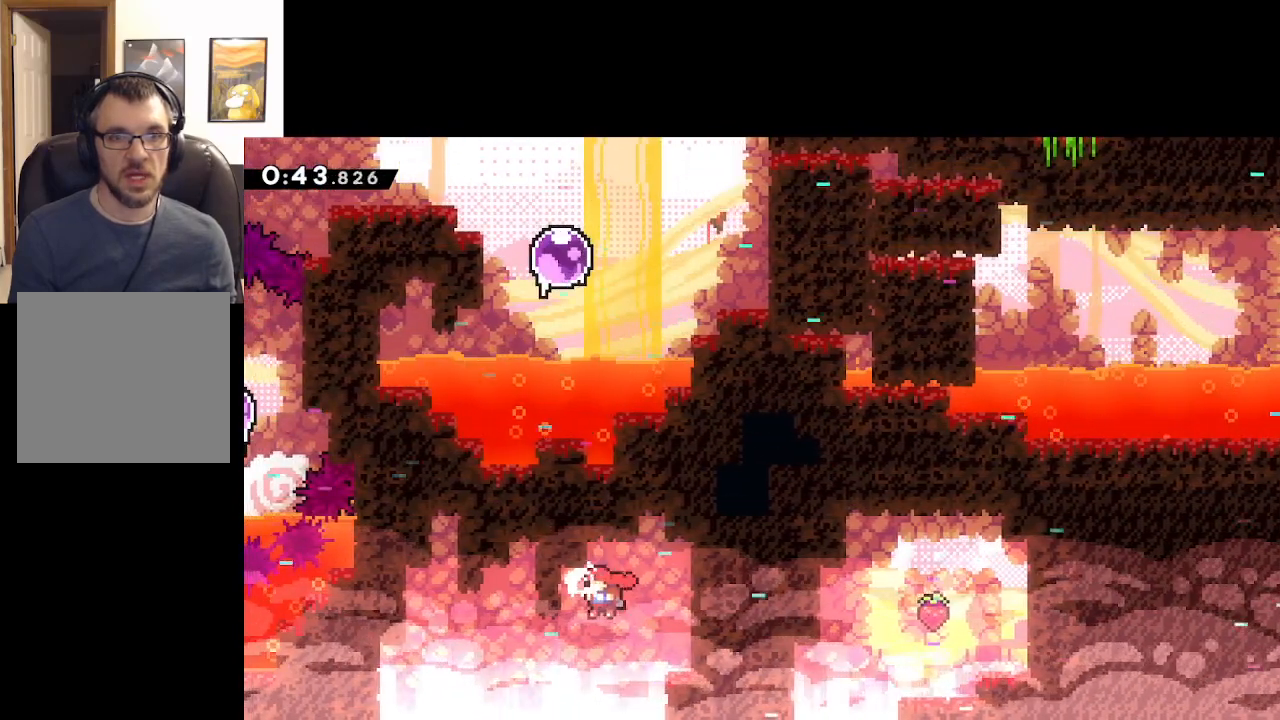
{"buttons": [], "left_stick": "center", "events": [[17, "left_stick", "right"], [217, "left_stick", "center"], [367, "A", "up"]]}
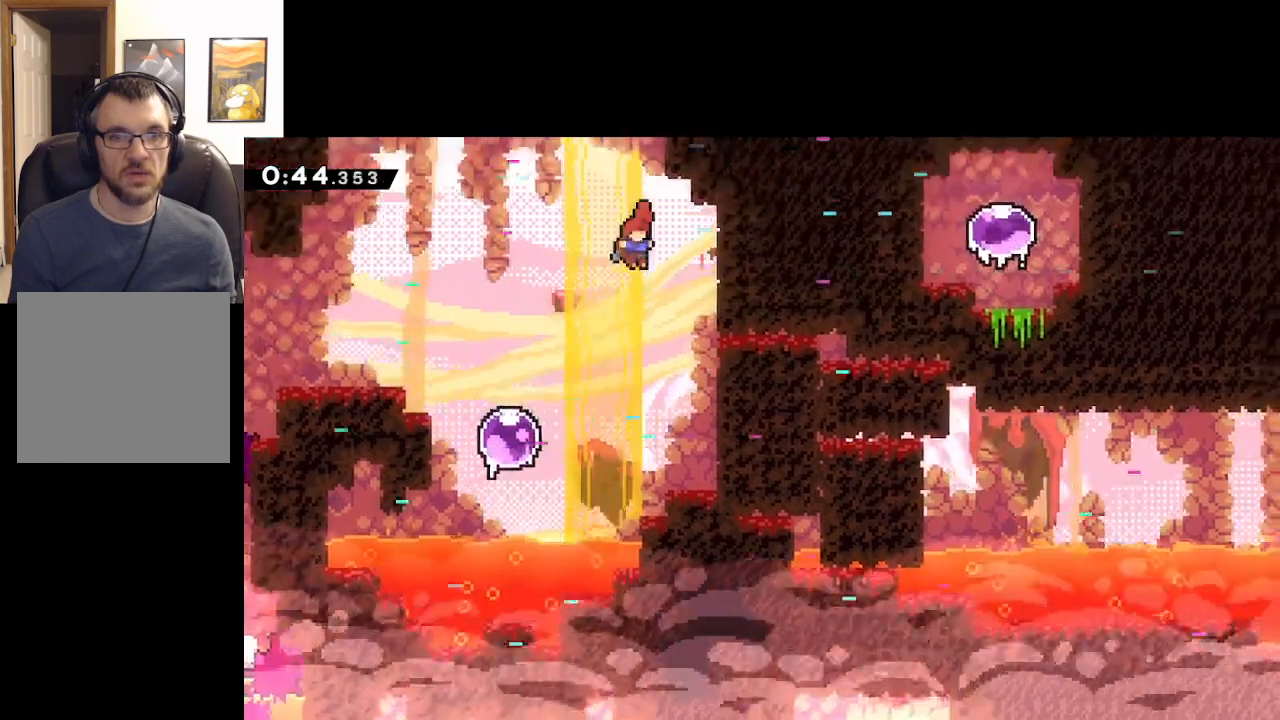
{"buttons": ["L2"], "left_stick": "up-right", "events": [[100, "L2", "down"], [183, "left_stick", "right"], [433, "left_stick", "up-right"]]}
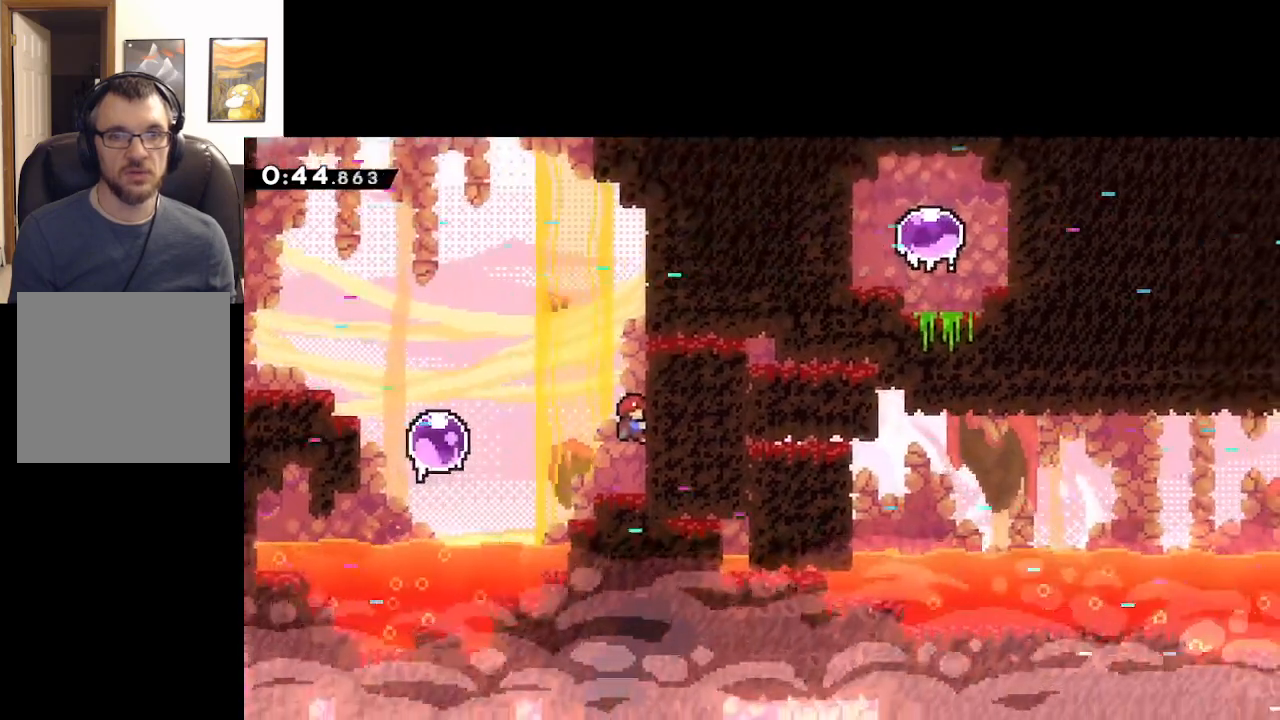
{"buttons": ["X", "L2"], "left_stick": "right", "events": [[167, "left_stick", "center"], [300, "left_stick", "right"], [367, "X", "down"]]}
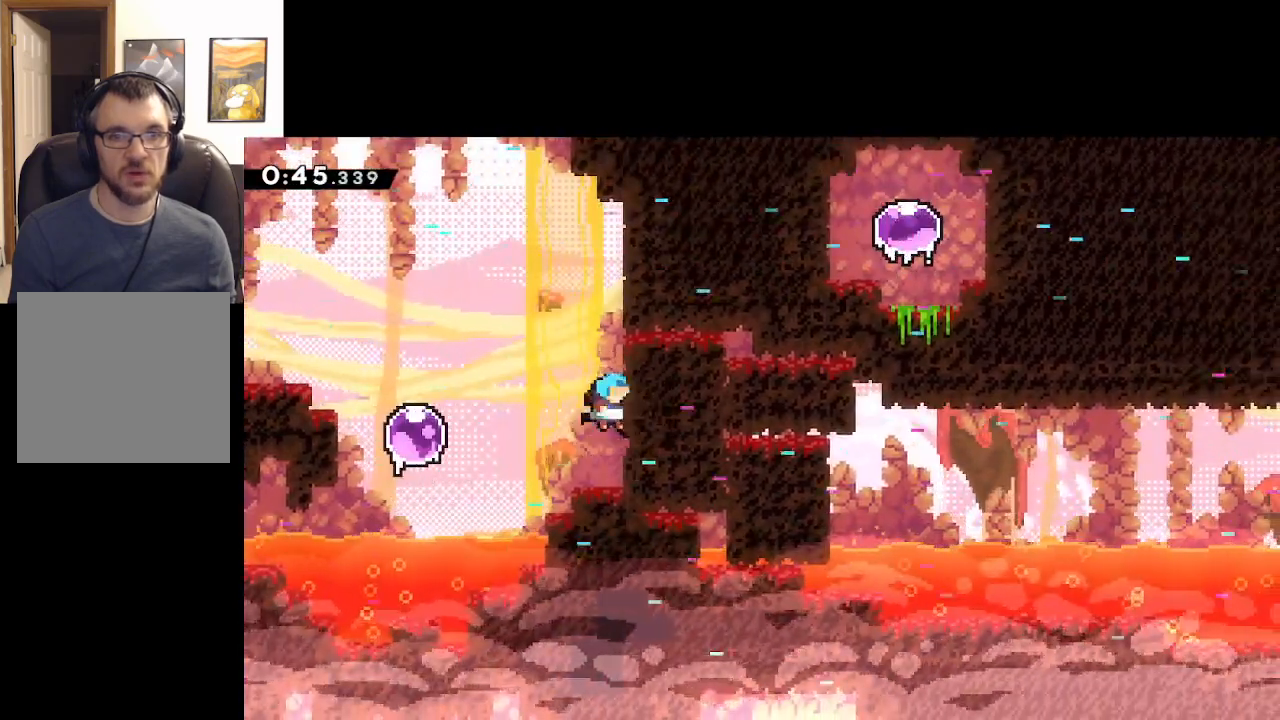
{"buttons": [], "left_stick": "center", "events": [[167, "X", "up"], [450, "left_stick", "center"], [483, "L2", "up"]]}
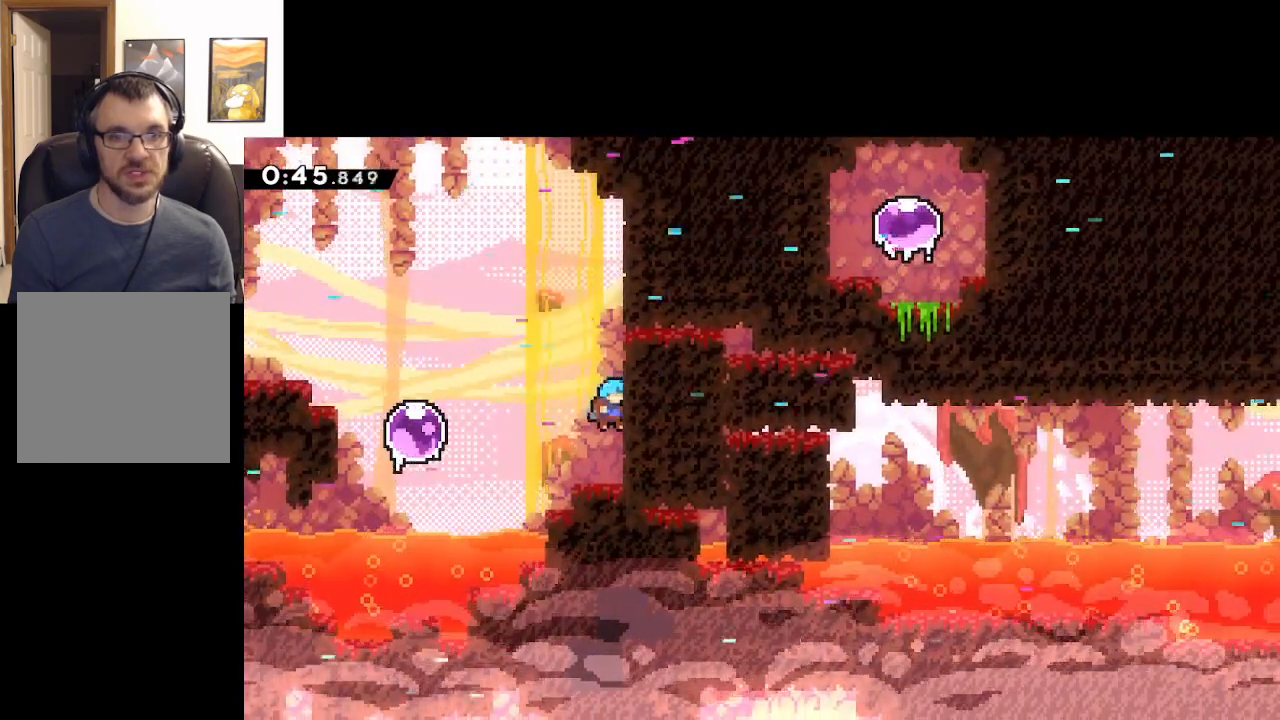
{"buttons": ["A"], "left_stick": "left", "events": [[117, "left_stick", "left"], [467, "A", "down"]]}
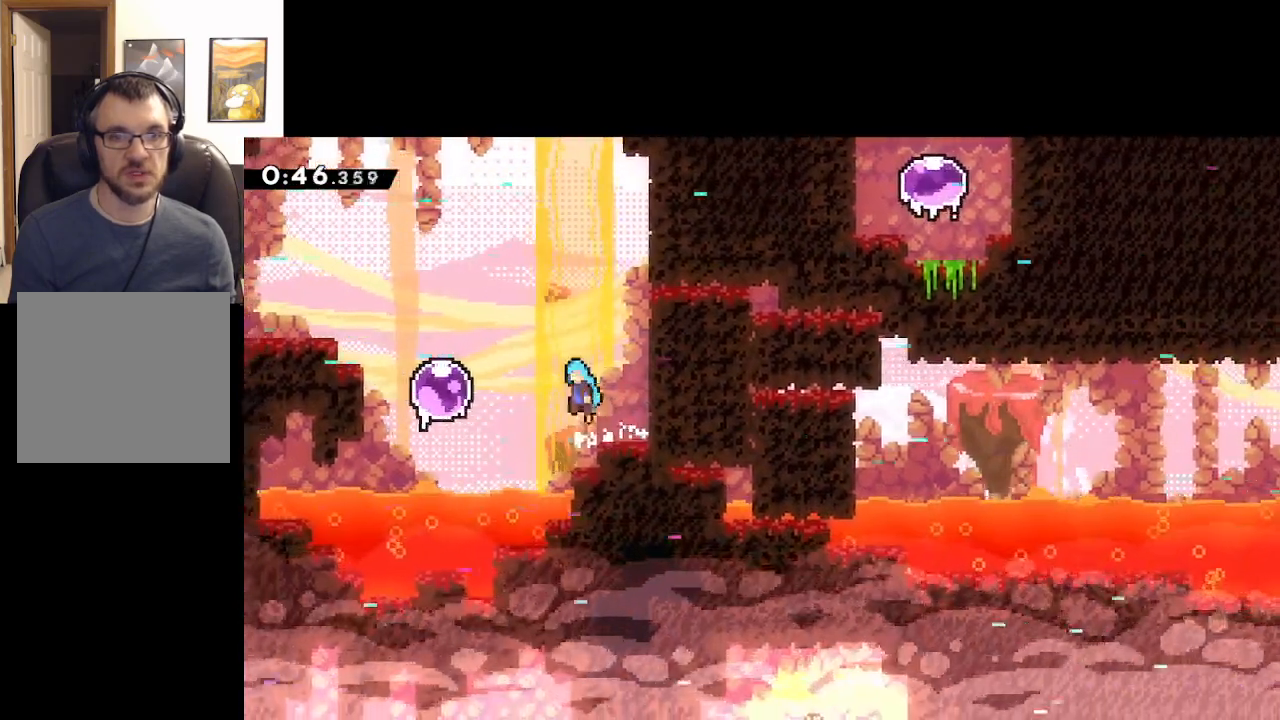
{"buttons": ["A"], "left_stick": "left", "events": []}
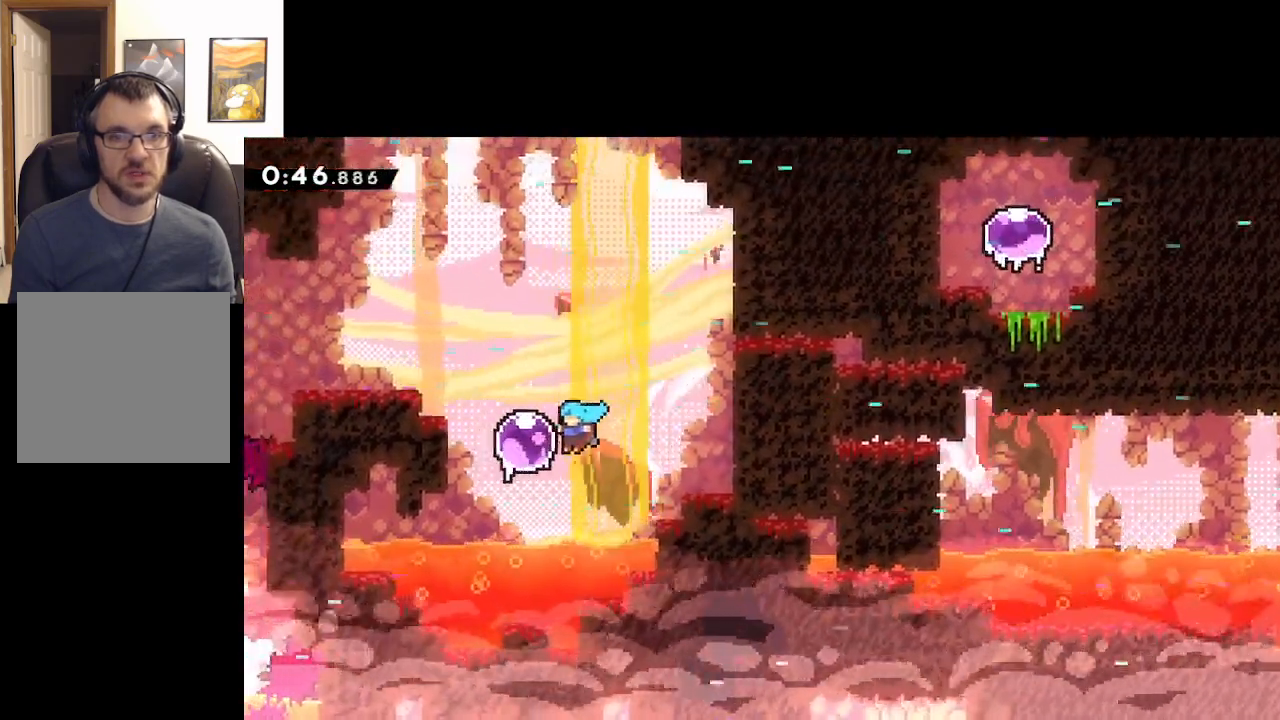
{"buttons": [], "left_stick": "right", "events": [[250, "left_stick", "right"], [350, "A", "up"]]}
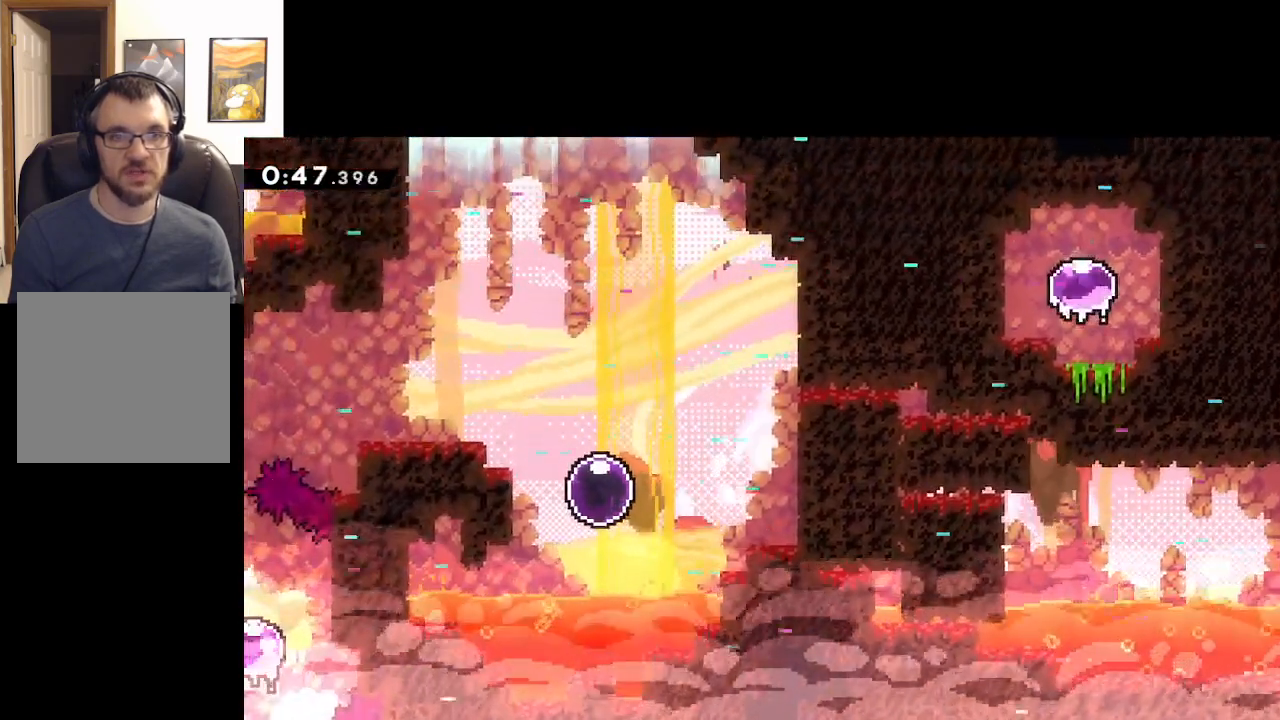
{"buttons": [], "left_stick": "right", "events": []}
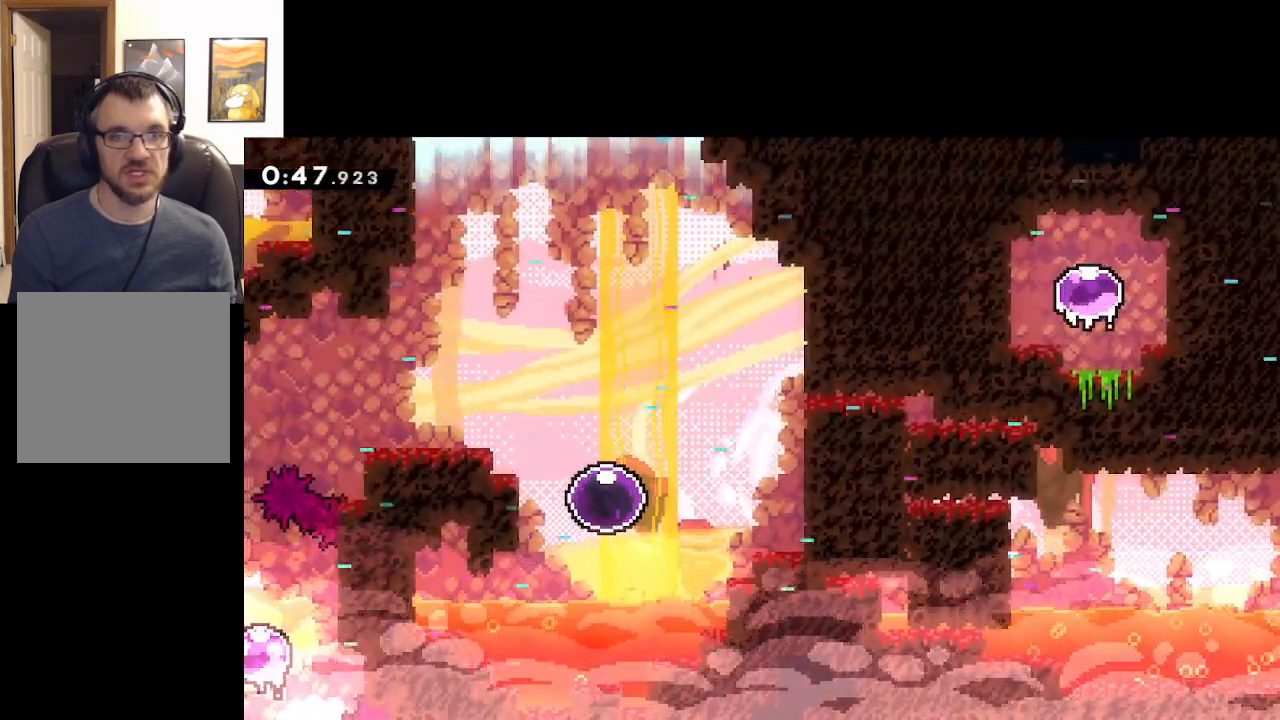
{"buttons": ["L2"], "left_stick": "up-left", "events": [[467, "L2", "down"], [500, "left_stick", "up-left"]]}
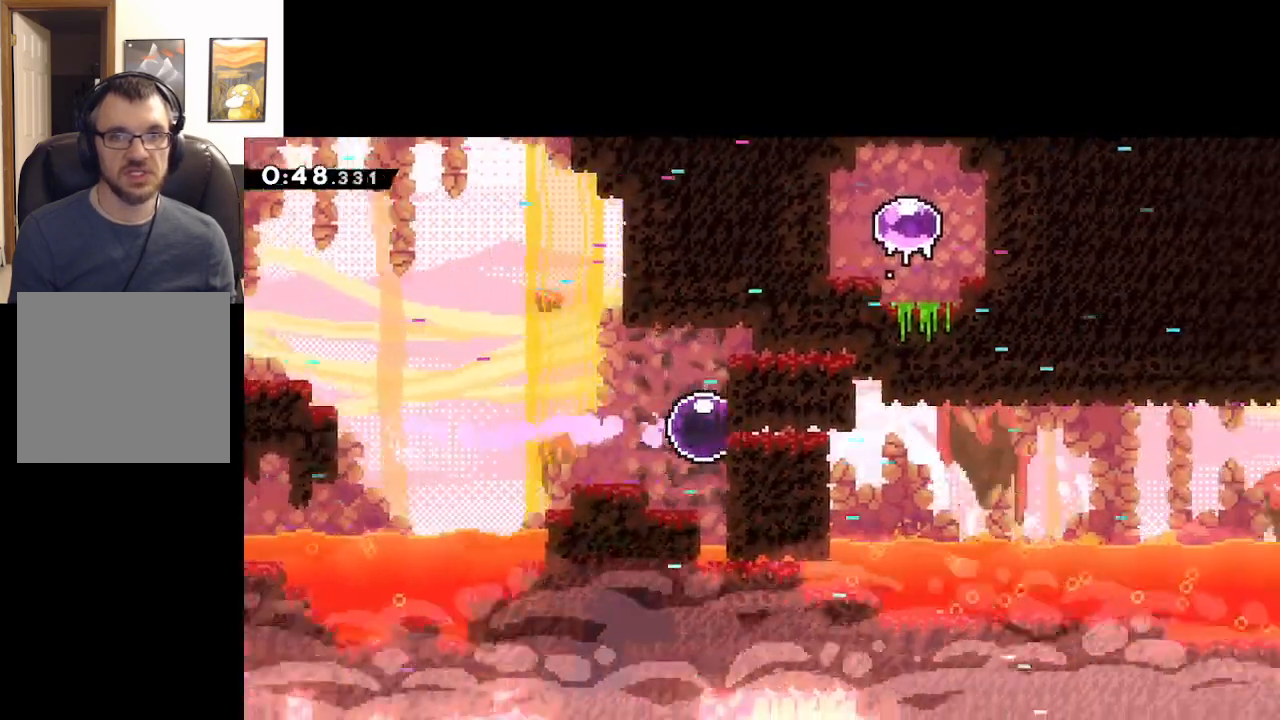
{"buttons": ["L2"], "left_stick": "up-left", "events": [[183, "A", "down"], [450, "A", "up"]]}
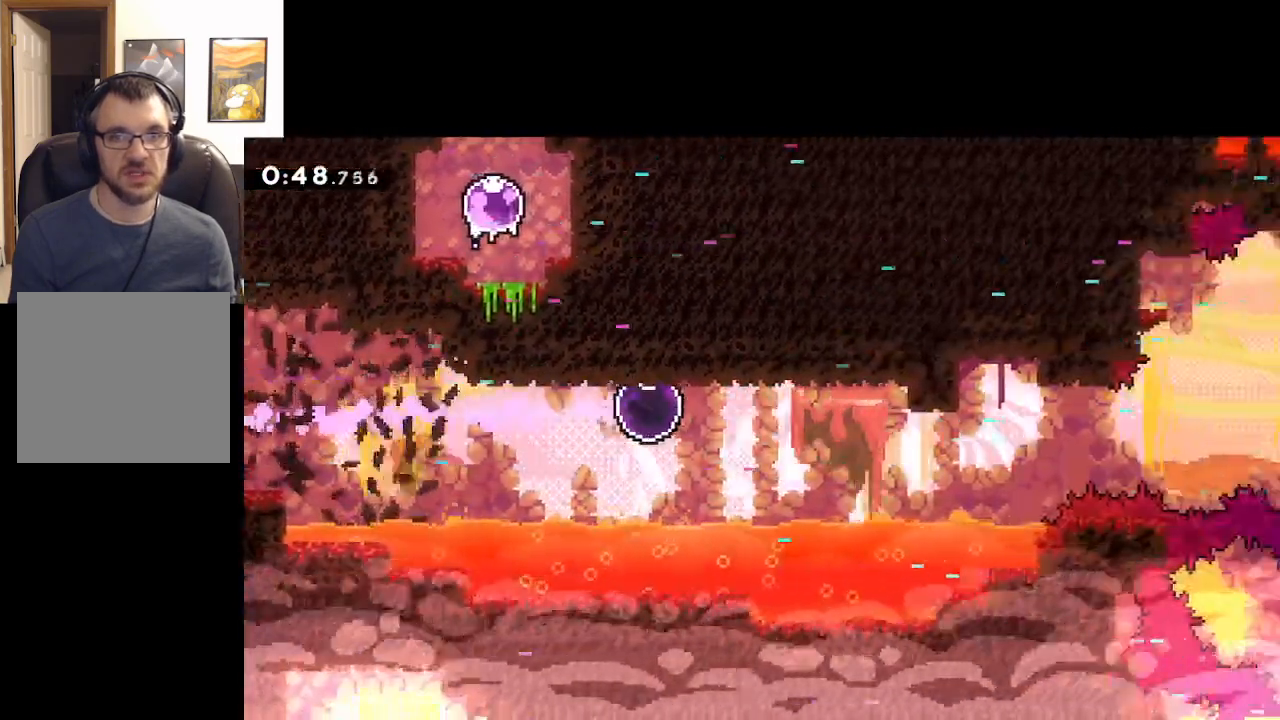
{"buttons": ["L2"], "left_stick": "up-left", "events": [[317, "X", "down"], [483, "X", "up"]]}
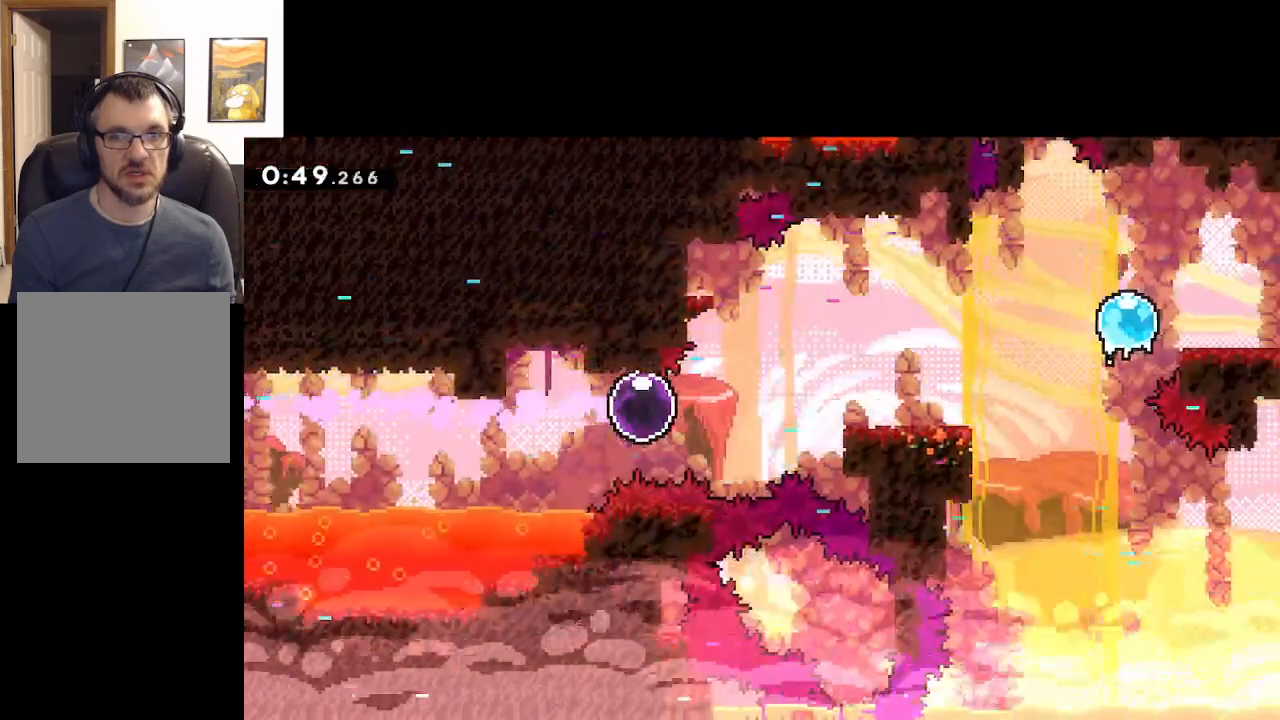
{"buttons": ["A", "L2"], "left_stick": "up-left", "events": [[217, "A", "down"]]}
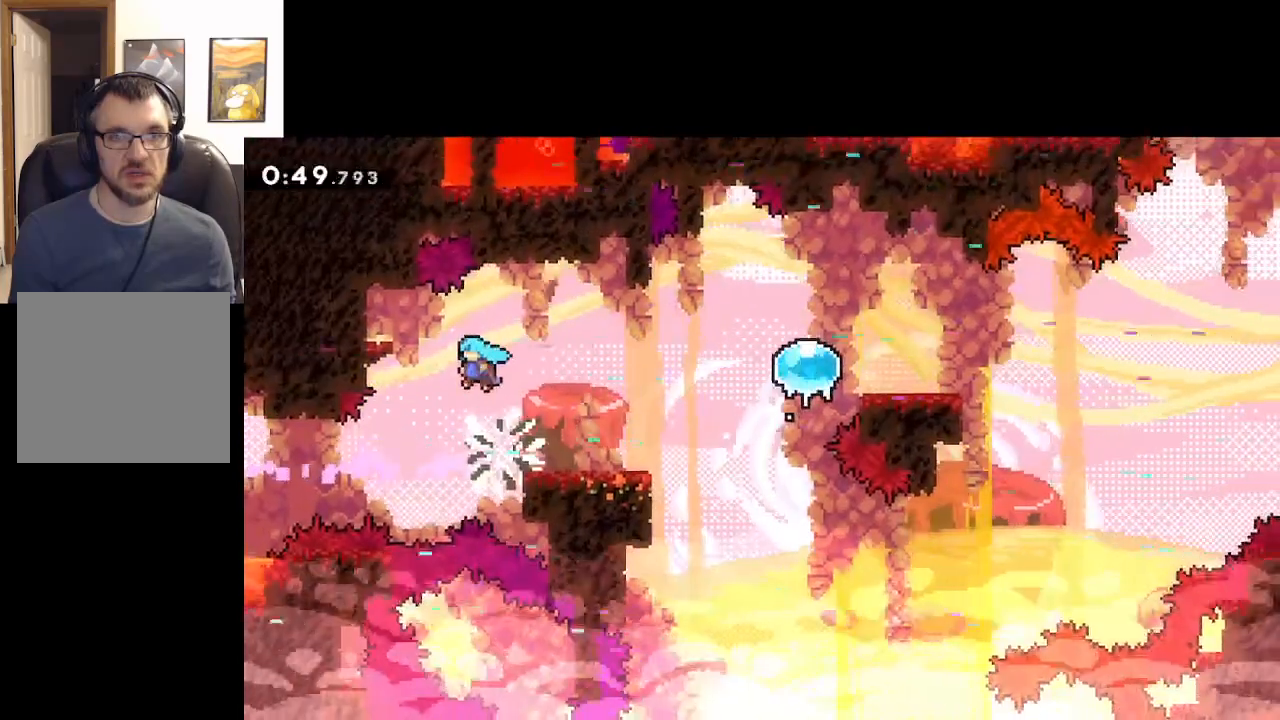
{"buttons": ["L2"], "left_stick": "up-left", "events": [[283, "A", "up"], [367, "A", "down"], [500, "A", "up"]]}
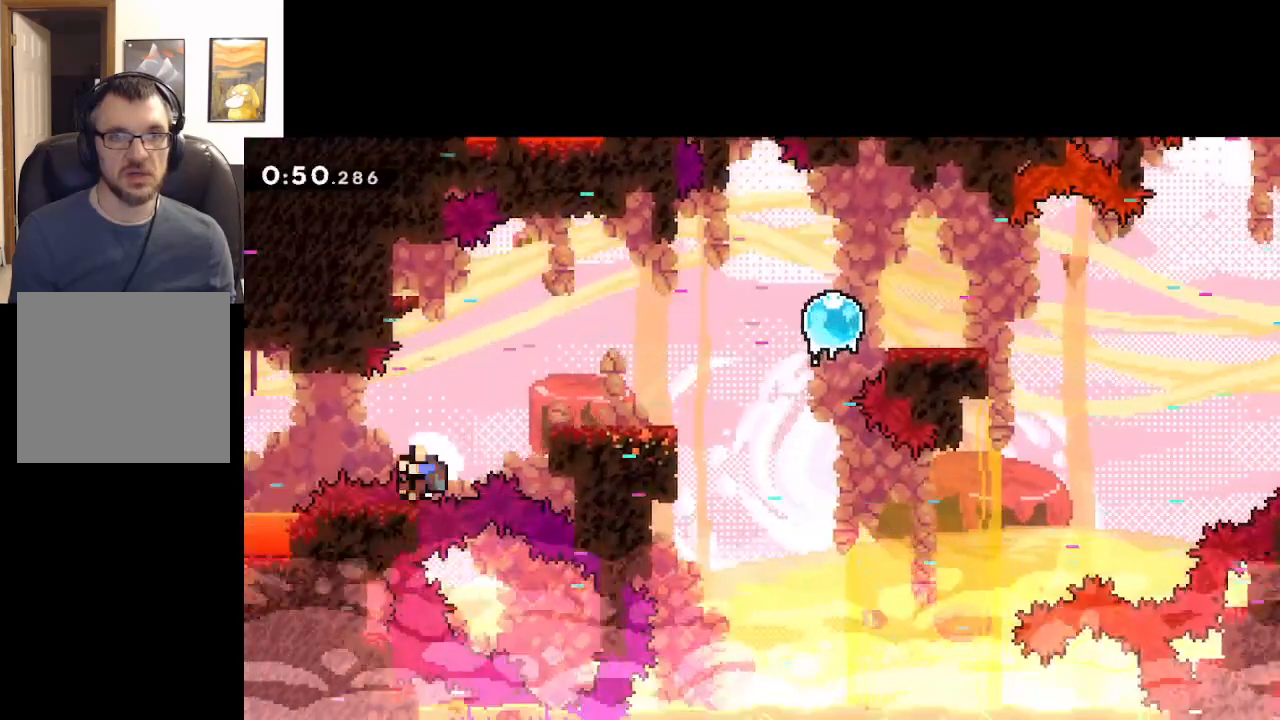
{"buttons": ["A"], "left_stick": "up-left", "events": [[133, "A", "down"], [250, "A", "up"], [383, "A", "down"], [417, "L2", "up"]]}
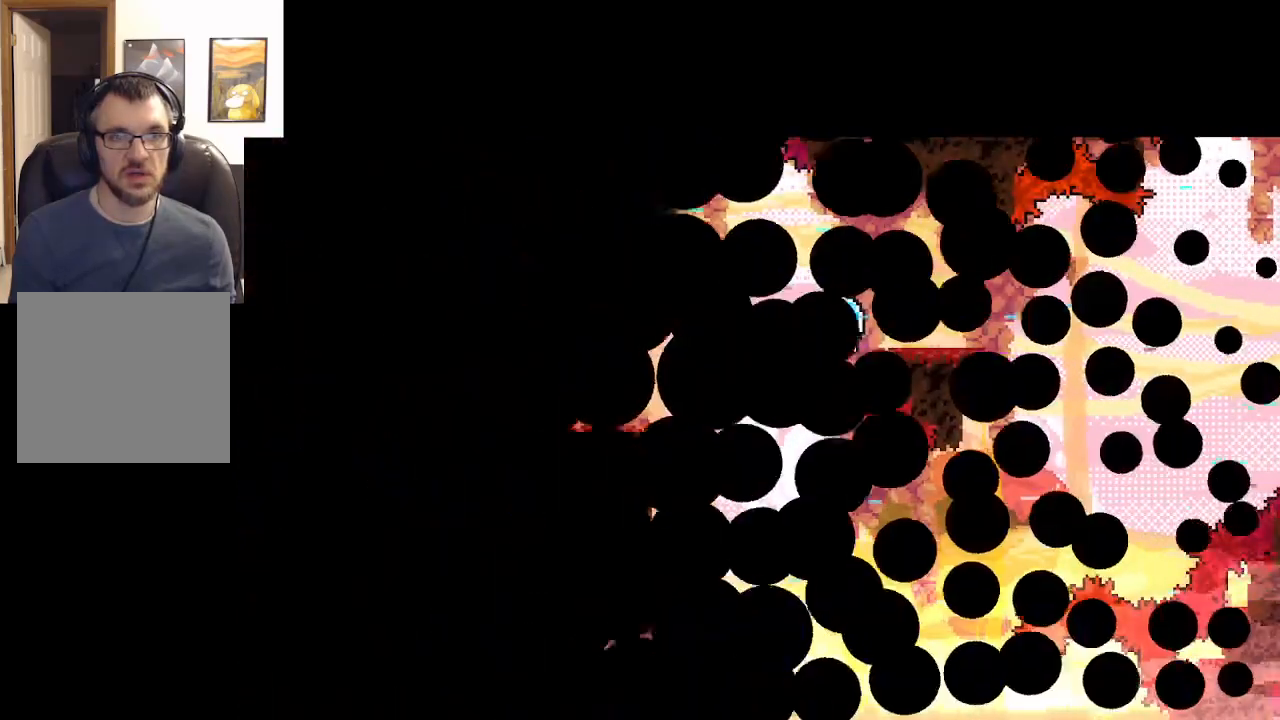
{"buttons": [], "left_stick": "center", "events": [[33, "A", "up"], [100, "left_stick", "center"], [133, "A", "down"], [267, "A", "up"]]}
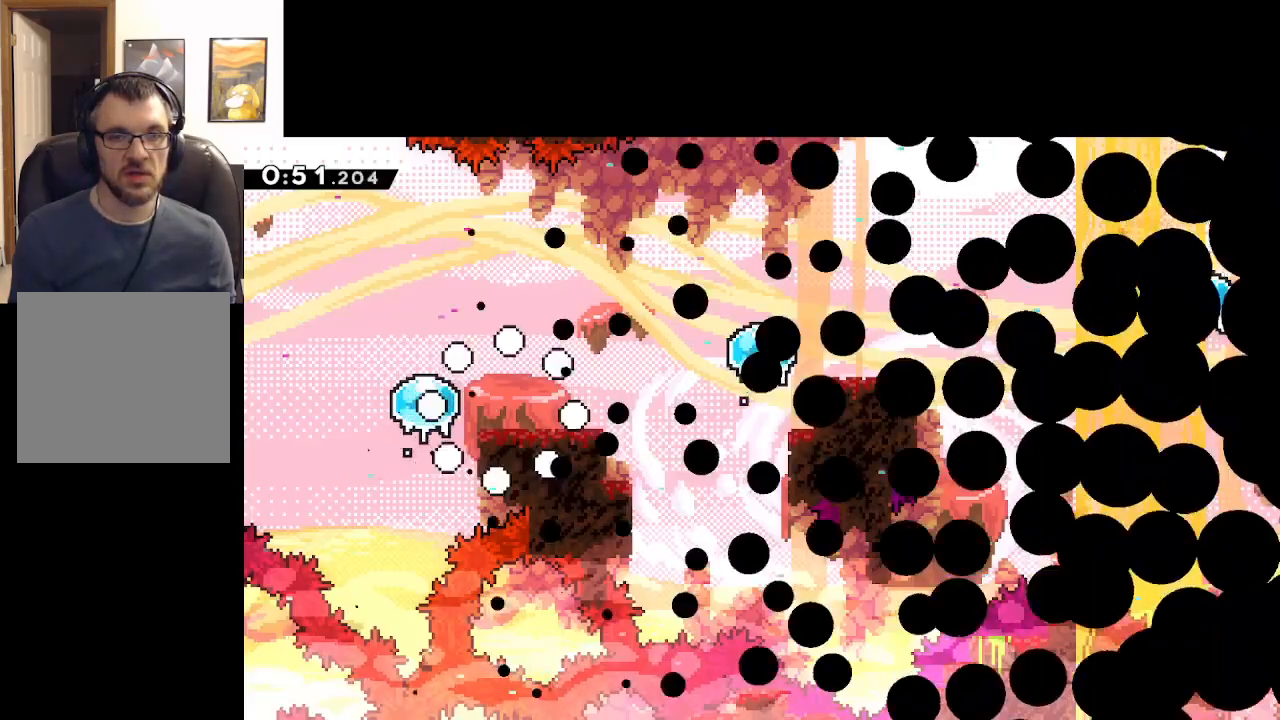
{"buttons": [], "left_stick": "center", "events": []}
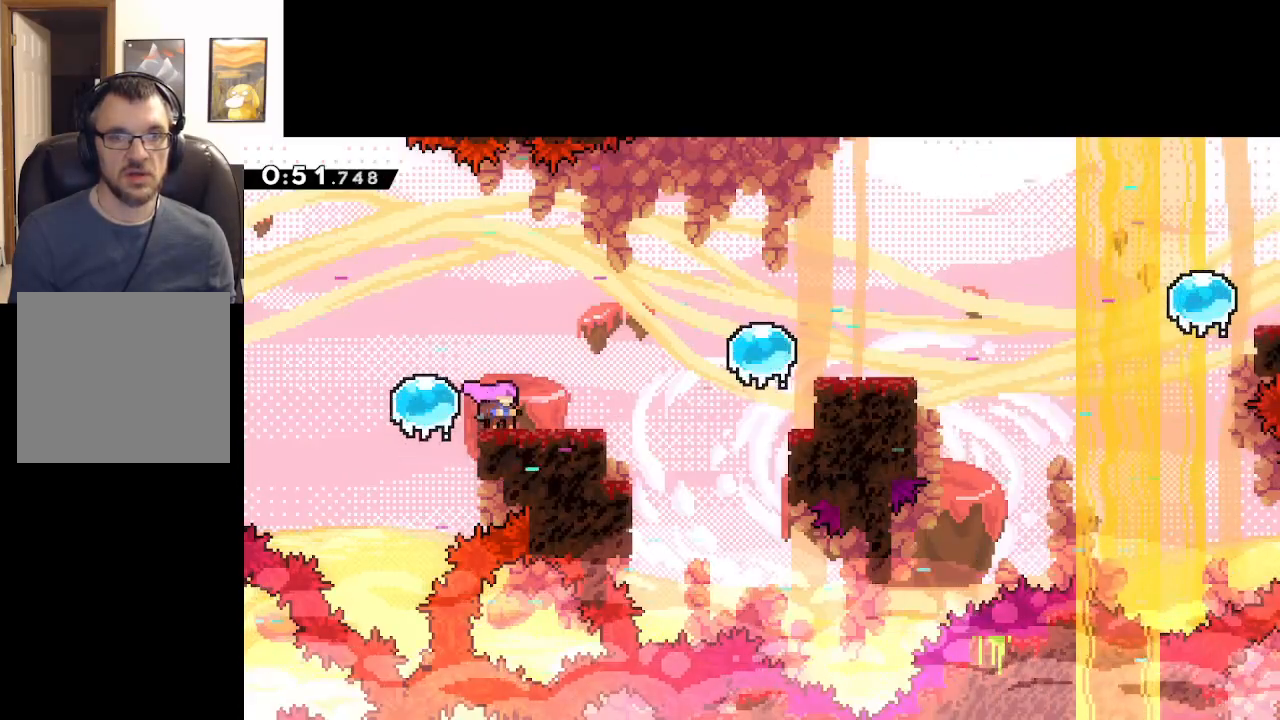
{"buttons": ["A"], "left_stick": "right", "events": [[267, "left_stick", "right"], [483, "A", "down"]]}
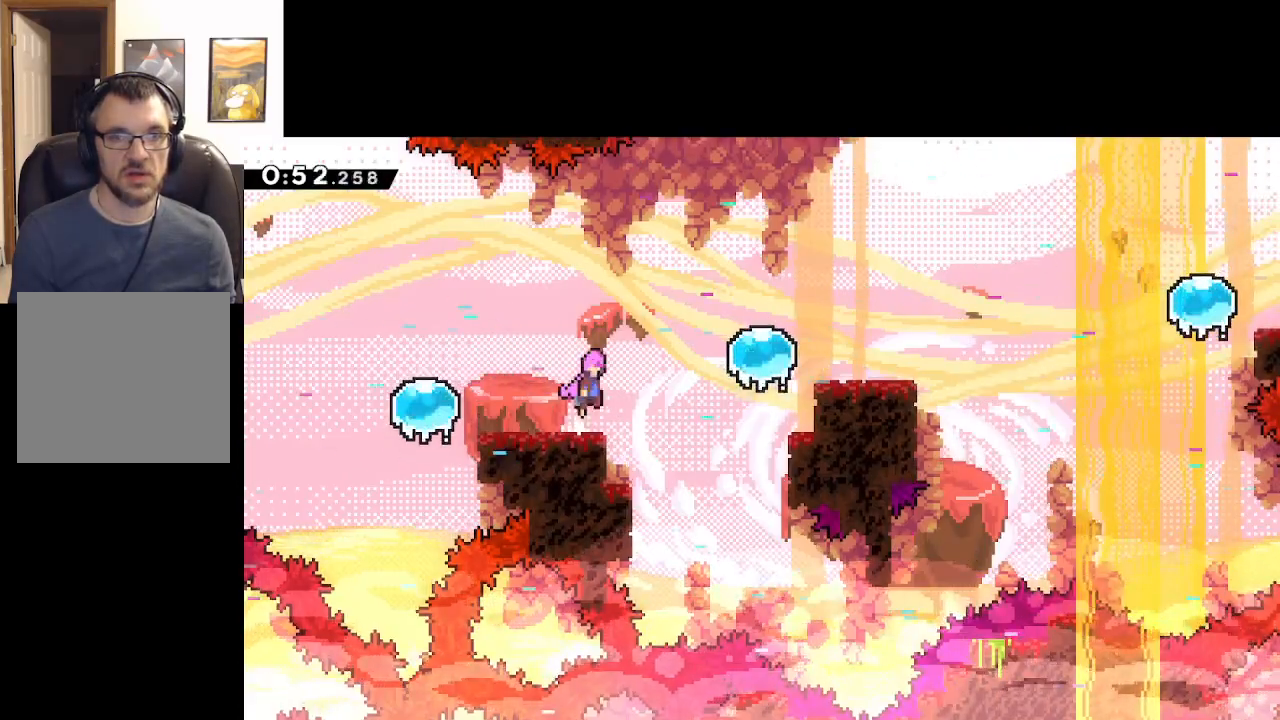
{"buttons": [], "left_stick": "right", "events": [[183, "A", "up"]]}
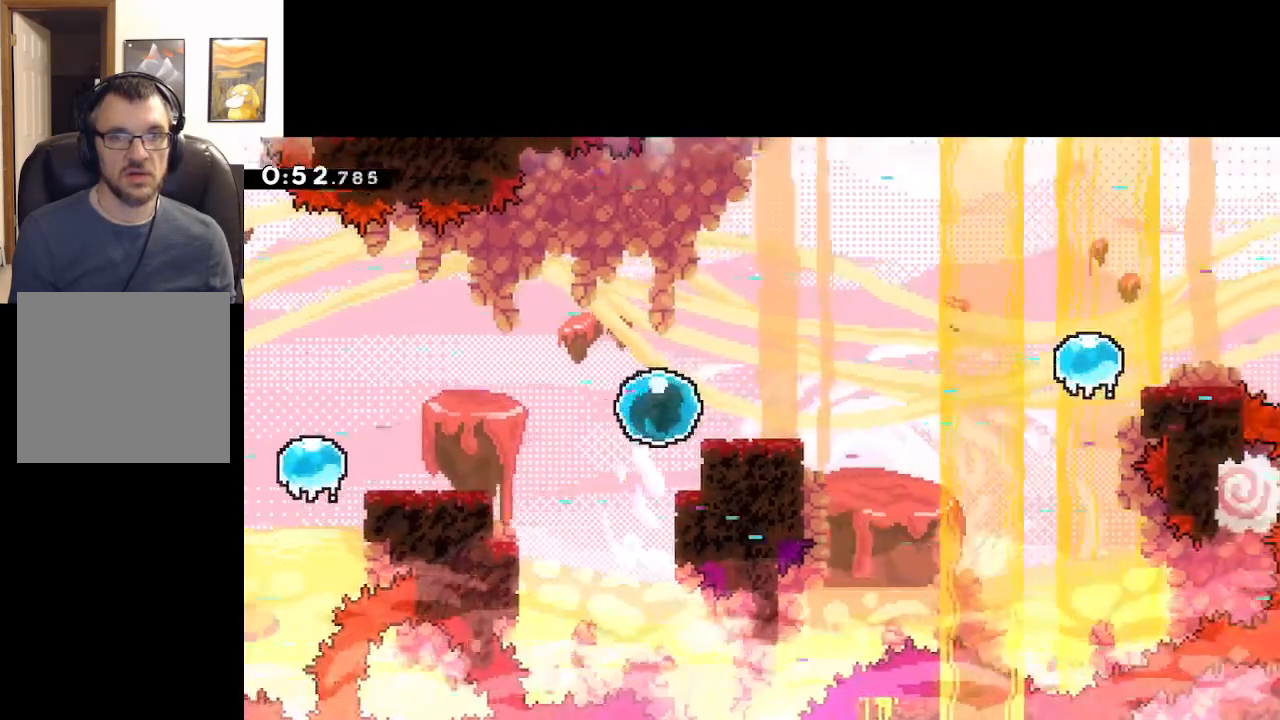
{"buttons": [], "left_stick": "right", "events": []}
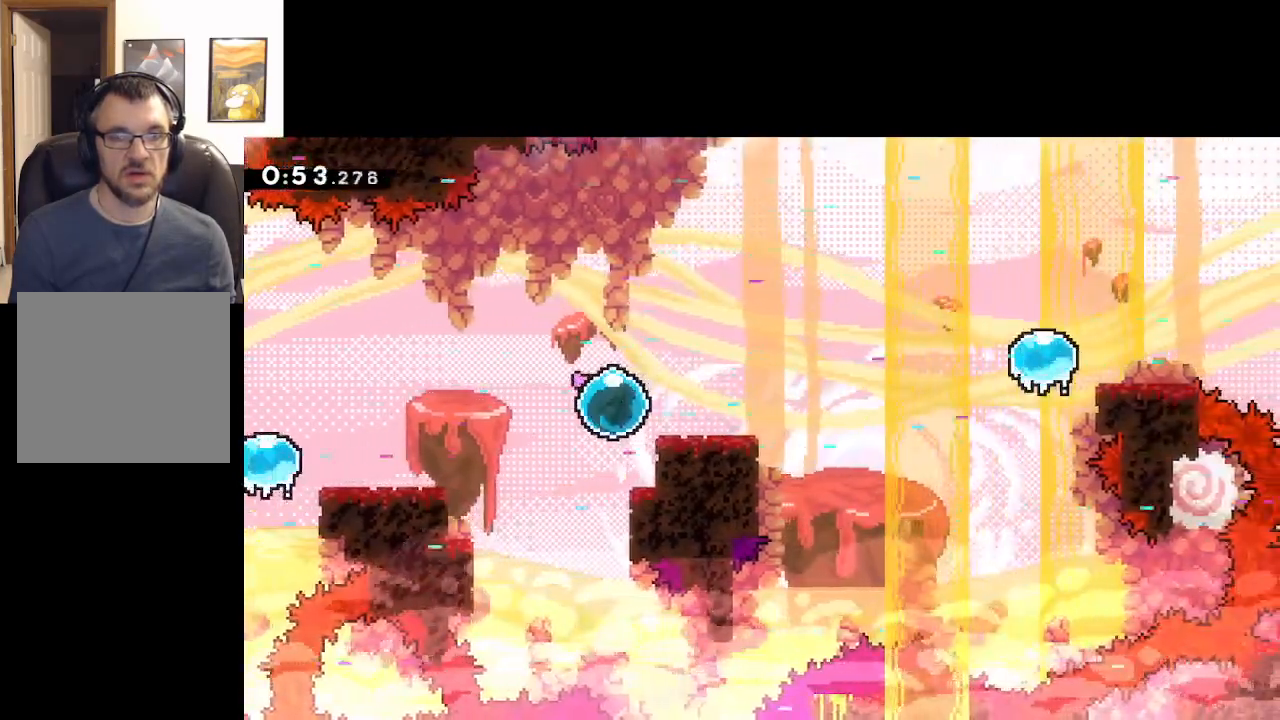
{"buttons": [], "left_stick": "right", "events": []}
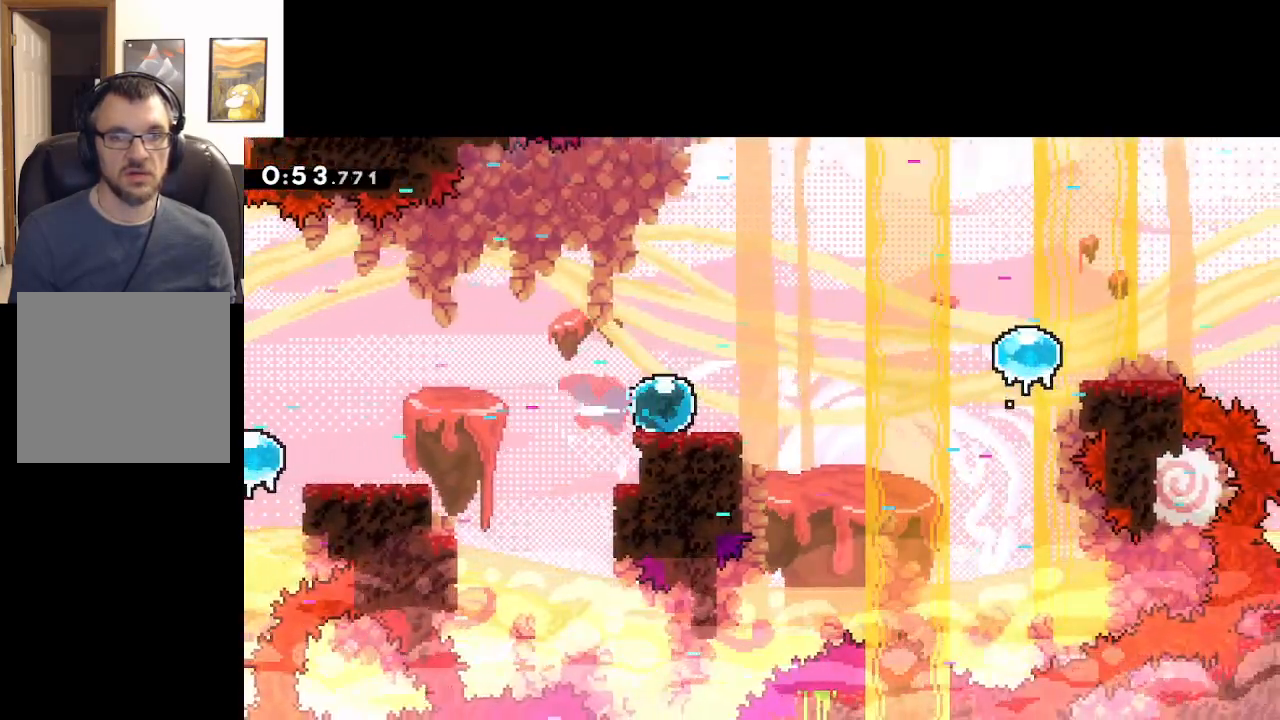
{"buttons": [], "left_stick": "right", "events": [[33, "A", "down"], [433, "A", "up"]]}
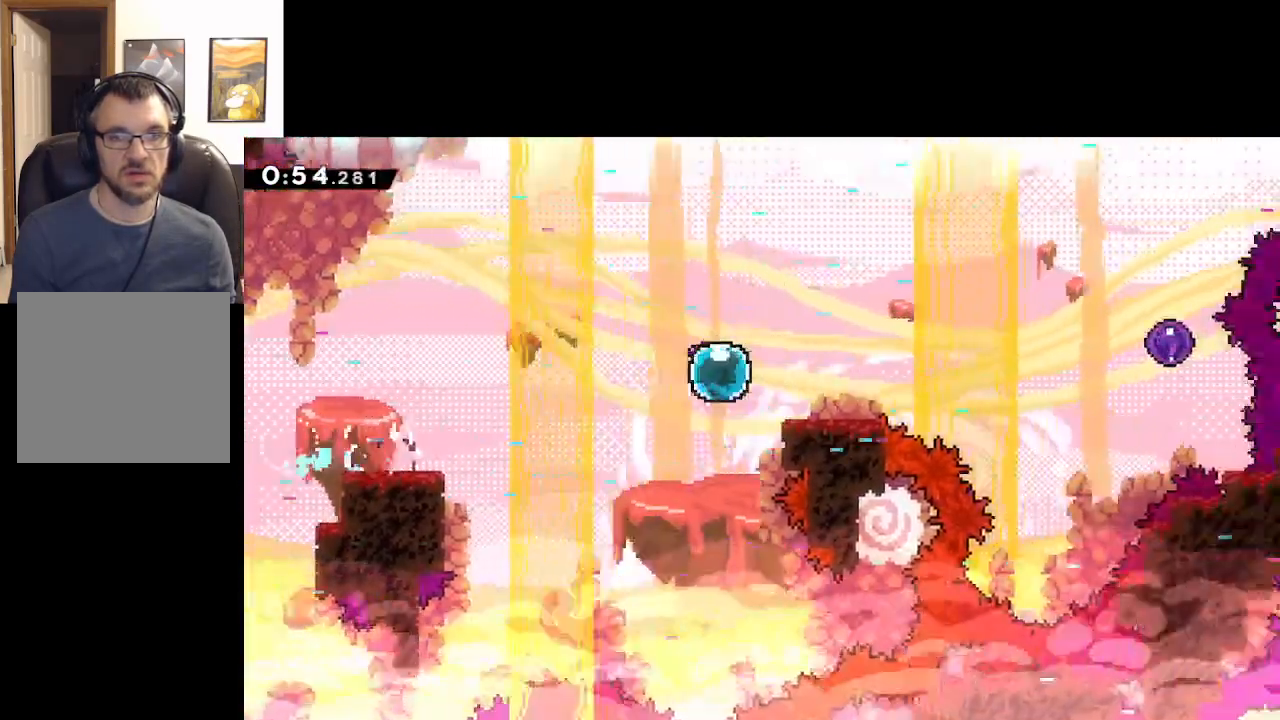
{"buttons": ["A"], "left_stick": "right", "events": [[33, "X", "down"], [167, "X", "up"], [250, "A", "down"]]}
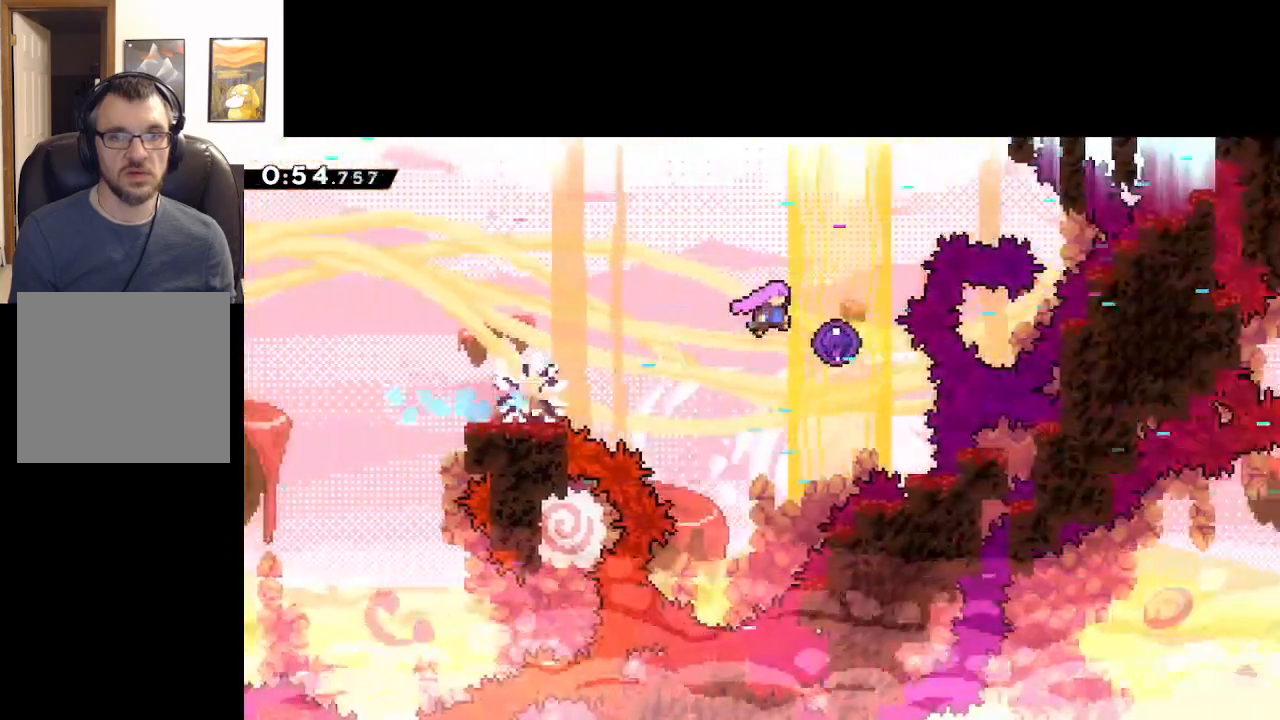
{"buttons": [], "left_stick": "up", "events": [[167, "left_stick", "up"], [183, "A", "up"]]}
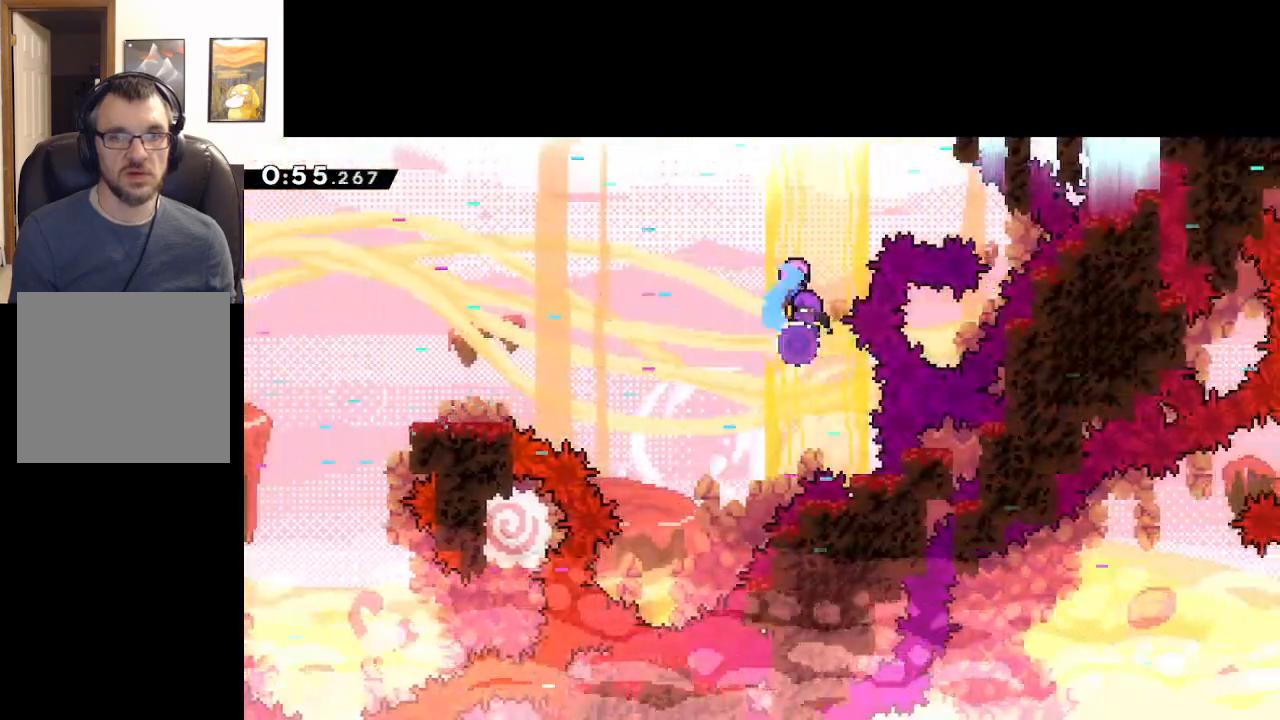
{"buttons": [], "left_stick": "up-right", "events": [[233, "left_stick", "up-right"]]}
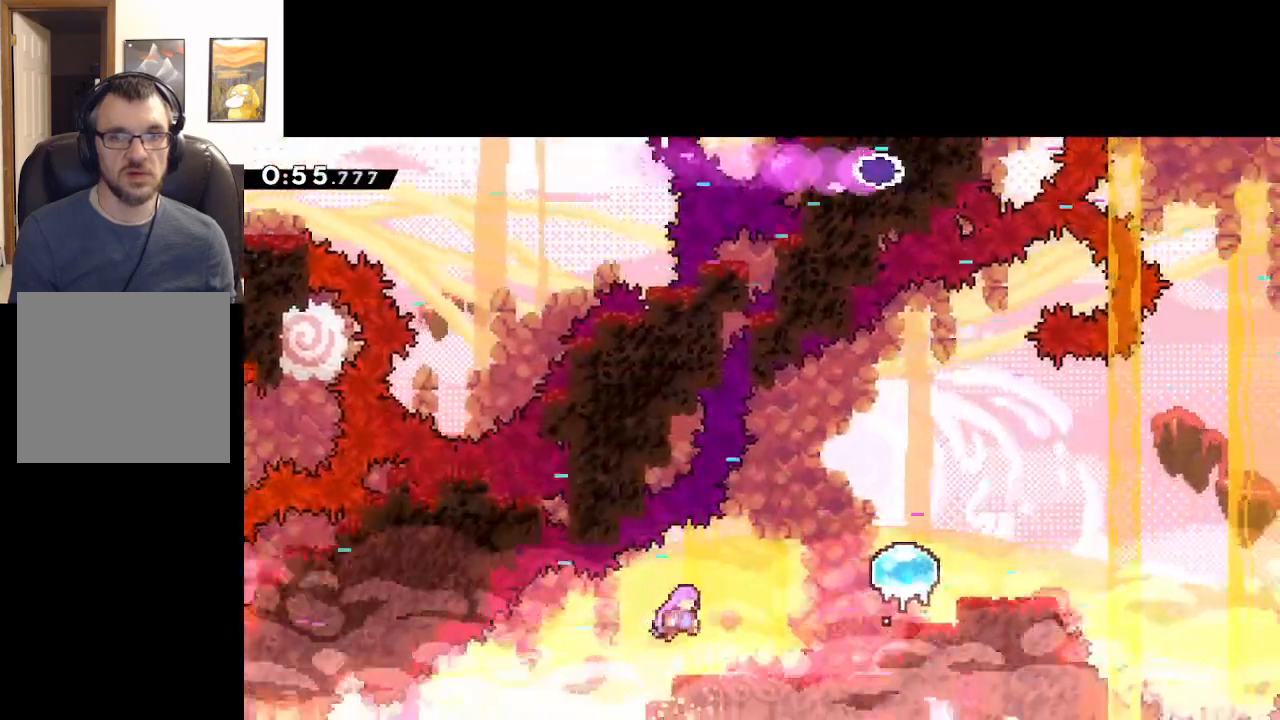
{"buttons": [], "left_stick": "right", "events": [[183, "left_stick", "right"], [350, "A", "down"], [450, "A", "up"]]}